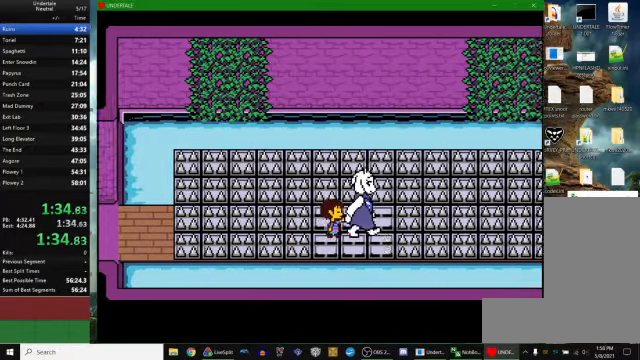
Gameplay with keyboard; each line is a JSON object with the keys held at the frame after it. "events" lists presses ("down") and releases ("up") of "c", "ctrl_r", "down", "escape", "left", "return", "right", "space", "up", "x" and "z" between this image and that frame as [ms after this image, input, new state], when the widget could be followed in between. No other keys are recorded. Mouse input is not recorded. Not read: other_keys.
{"keys": [], "events": []}
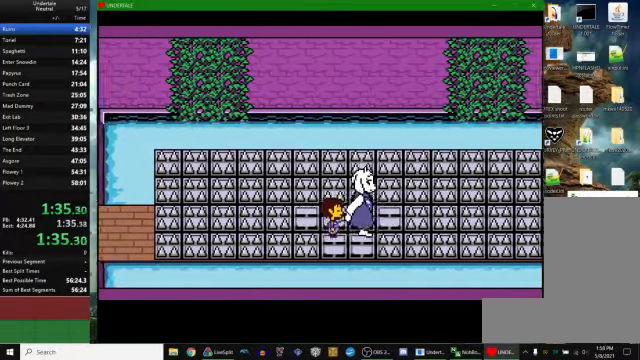
{"keys": [], "events": []}
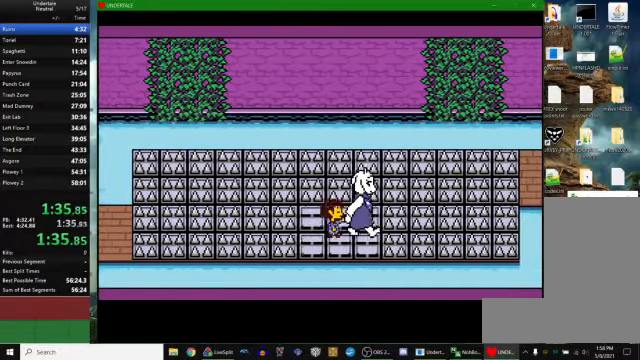
{"keys": [], "events": []}
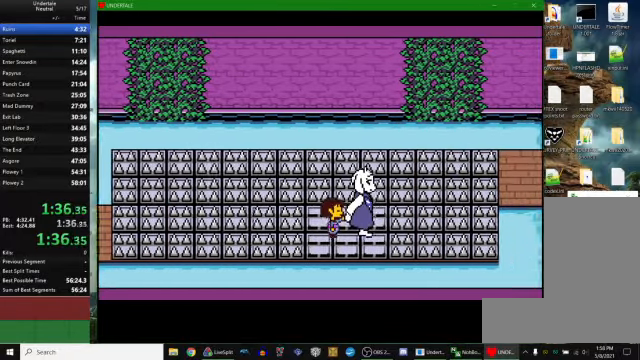
{"keys": ["z"], "events": [[133, "z", "down"], [167, "x", "down"], [167, "z", "up"], [200, "x", "up"], [233, "return", "down"], [267, "return", "up"], [300, "z", "down"], [333, "x", "down"], [367, "z", "up"], [400, "return", "down"], [400, "x", "up"], [467, "return", "up"], [500, "z", "down"]]}
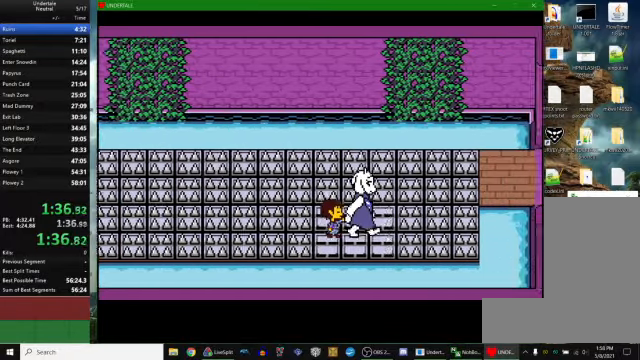
{"keys": ["return"], "events": [[33, "x", "down"], [67, "z", "up"], [100, "return", "down"], [100, "x", "up"], [133, "return", "up"], [200, "z", "down"], [233, "x", "down"], [233, "z", "up"], [267, "return", "down"], [267, "x", "up"], [367, "return", "up"], [367, "z", "down"], [433, "x", "down"], [467, "return", "down"], [467, "z", "up"], [500, "x", "up"]]}
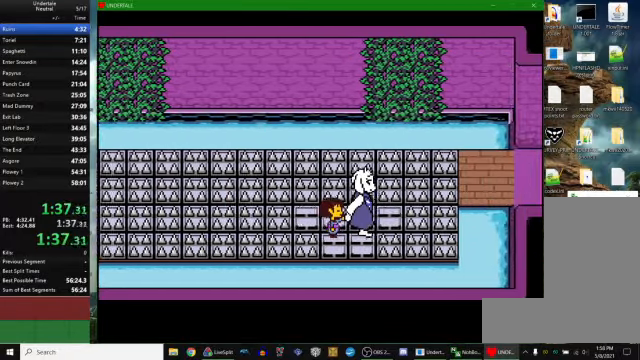
{"keys": [], "events": [[33, "return", "up"], [100, "z", "down"], [133, "x", "down"], [167, "return", "down"], [167, "z", "up"], [200, "x", "up"], [267, "return", "up"], [333, "z", "down"], [366, "x", "down"], [400, "return", "down"], [400, "x", "up"], [400, "z", "up"], [433, "return", "up"]]}
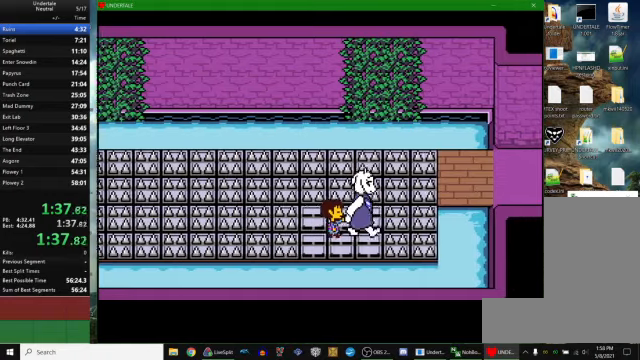
{"keys": ["x", "z"], "events": [[33, "z", "down"], [66, "x", "down"], [100, "return", "down"], [100, "z", "up"], [133, "x", "up"], [166, "return", "up"], [233, "z", "down"], [266, "x", "down"], [300, "return", "down"], [333, "z", "up"], [366, "x", "up"], [400, "return", "up"], [466, "z", "down"], [500, "x", "down"]]}
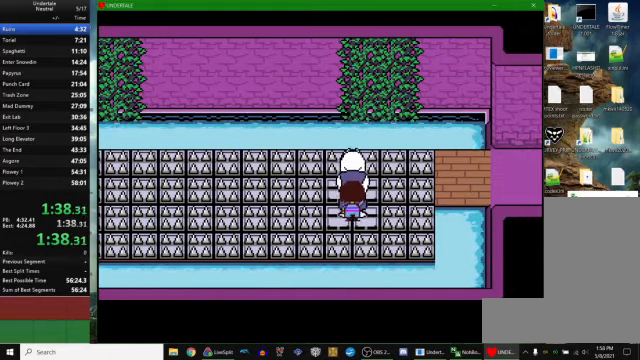
{"keys": ["return"], "events": [[33, "return", "down"], [33, "x", "up"], [33, "z", "up"], [66, "return", "up"], [166, "z", "down"], [233, "x", "down"], [266, "return", "down"], [266, "x", "up"], [266, "z", "up"], [300, "return", "up"], [400, "z", "down"], [466, "return", "down"], [466, "x", "down"], [500, "x", "up"], [500, "z", "up"]]}
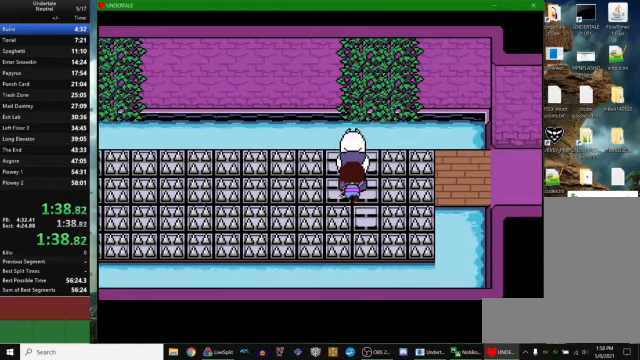
{"keys": [], "events": [[33, "return", "up"], [133, "z", "down"], [200, "return", "down"], [200, "x", "down"], [200, "z", "up"], [266, "return", "up"], [266, "x", "up"]]}
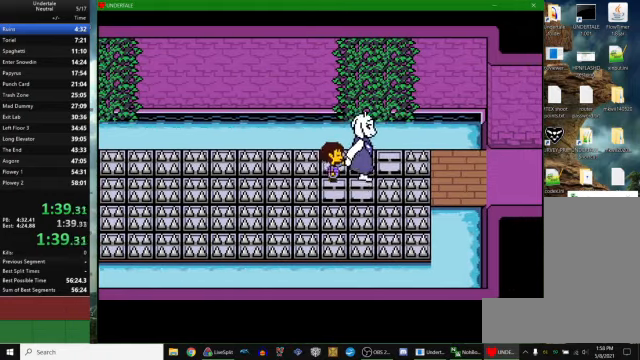
{"keys": [], "events": [[33, "z", "down"], [100, "z", "up"], [266, "z", "down"], [300, "x", "down"], [333, "return", "down"], [333, "x", "up"], [333, "z", "up"], [366, "return", "up"], [466, "z", "down"], [500, "z", "up"]]}
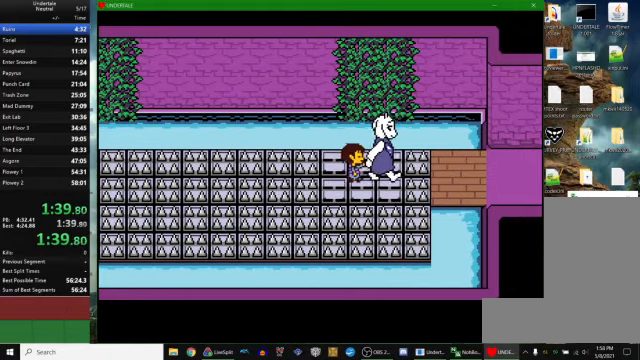
{"keys": [], "events": [[33, "x", "down"], [100, "x", "up"]]}
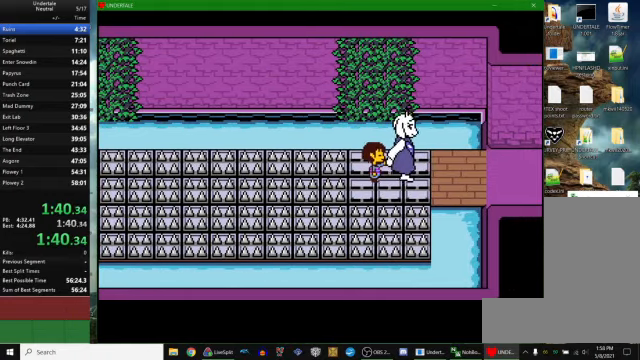
{"keys": ["right"], "events": [[66, "right", "down"]]}
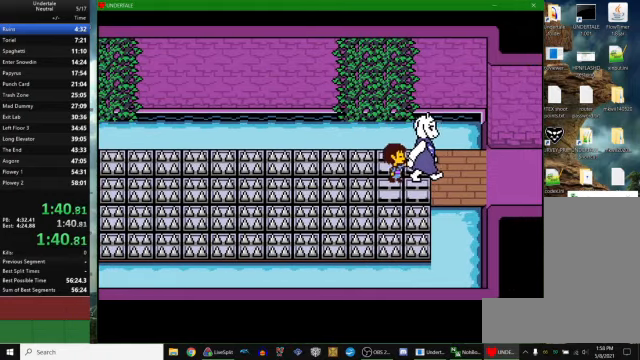
{"keys": ["right"], "events": []}
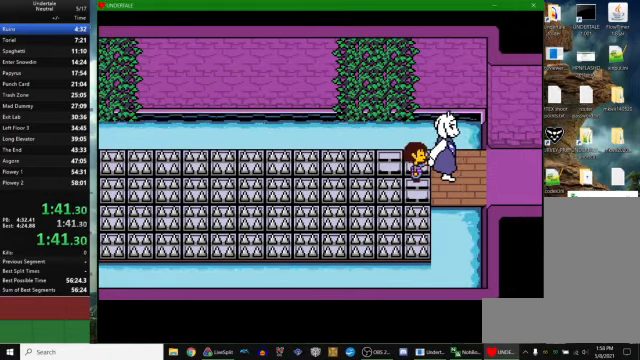
{"keys": ["right", "x"], "events": [[466, "z", "down"], [500, "x", "down"], [500, "z", "up"]]}
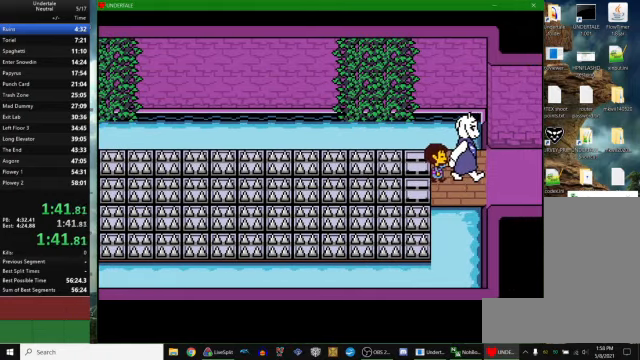
{"keys": ["right", "z"], "events": [[66, "return", "down"], [66, "x", "up"], [133, "return", "up"], [133, "z", "down"], [200, "x", "down"], [200, "z", "up"], [233, "x", "up"], [266, "return", "down"], [300, "return", "up"], [333, "z", "down"], [400, "x", "down"], [433, "return", "down"], [433, "x", "up"], [433, "z", "up"], [500, "return", "up"], [500, "z", "down"]]}
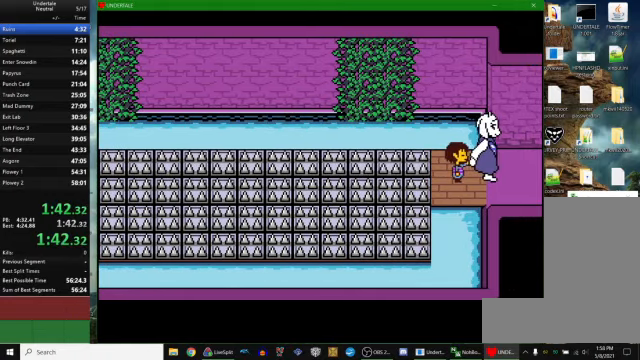
{"keys": ["right"], "events": [[100, "return", "down"], [100, "x", "down"], [100, "z", "up"], [133, "x", "up"], [166, "return", "up"], [266, "z", "down"], [300, "return", "down"], [300, "x", "down"], [300, "z", "up"], [333, "return", "up"], [366, "x", "up"]]}
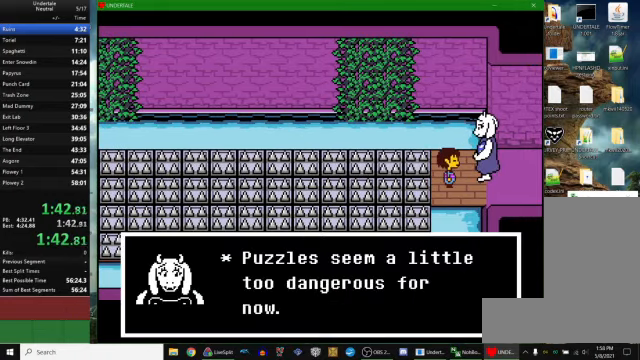
{"keys": ["right"], "events": [[100, "z", "down"], [167, "x", "down"], [200, "z", "up"], [234, "return", "down"], [267, "x", "up"], [300, "return", "up"]]}
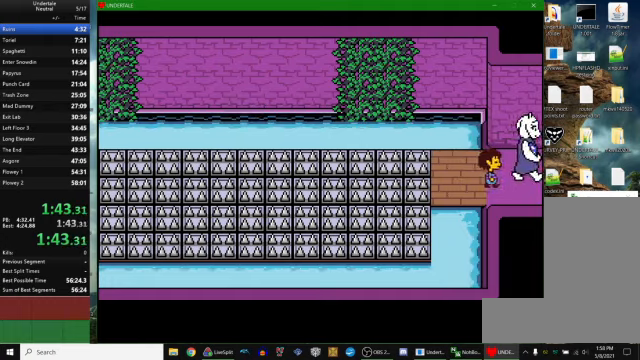
{"keys": ["right", "z"], "events": [[300, "z", "down"], [334, "z", "up"], [367, "return", "down"], [434, "return", "up"], [434, "z", "down"]]}
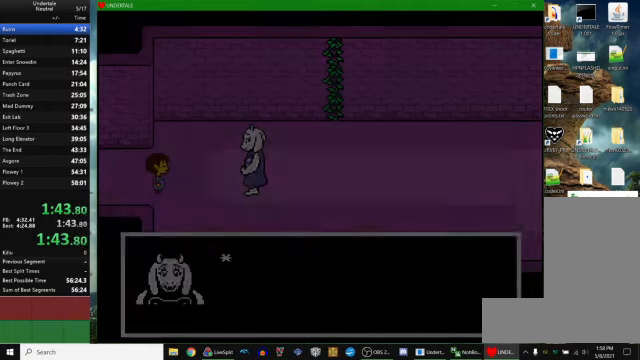
{"keys": ["right"], "events": [[34, "x", "down"], [34, "z", "up"], [67, "return", "down"], [67, "x", "up"], [100, "return", "up"], [134, "z", "down"], [200, "x", "down"], [234, "return", "down"], [234, "x", "up"], [234, "z", "up"], [300, "return", "up"], [334, "z", "down"], [400, "x", "down"], [434, "return", "down"], [434, "x", "up"], [434, "z", "up"], [467, "return", "up"]]}
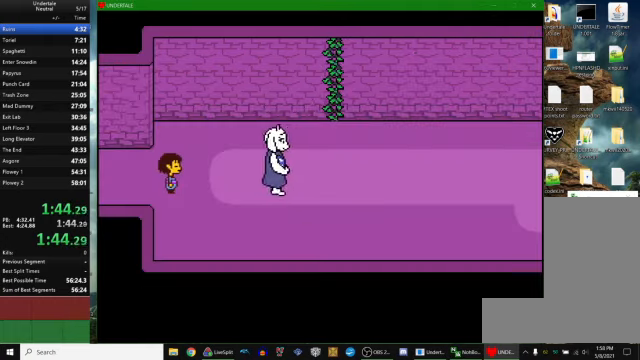
{"keys": ["right", "up"], "events": [[34, "z", "down"], [67, "x", "down"], [134, "return", "down"], [134, "x", "up"], [134, "z", "up"], [200, "return", "up"], [467, "up", "down"]]}
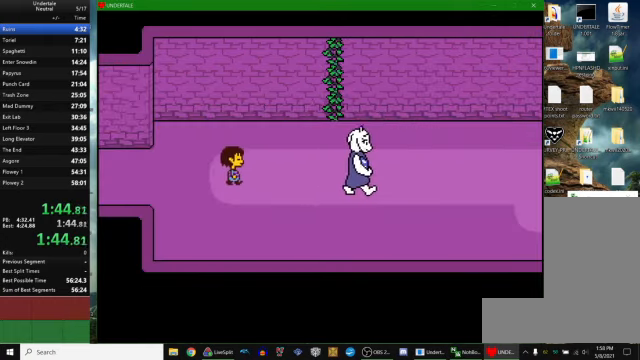
{"keys": ["down", "right"], "events": [[34, "down", "down"], [400, "up", "up"]]}
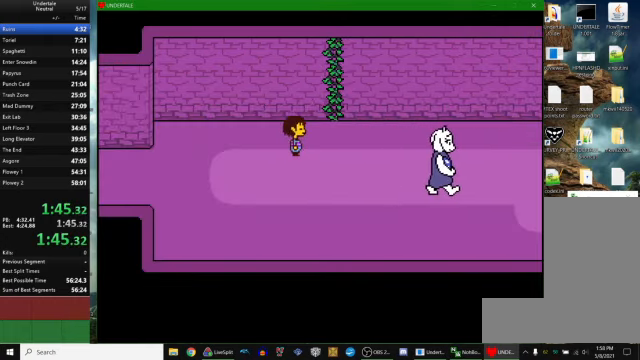
{"keys": ["down", "right", "up"], "events": [[234, "up", "down"]]}
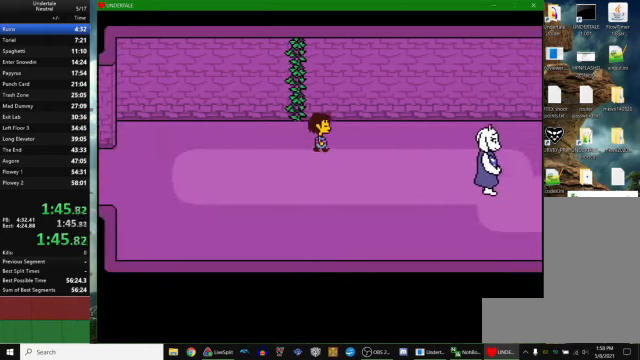
{"keys": ["down", "right"], "events": [[200, "up", "up"]]}
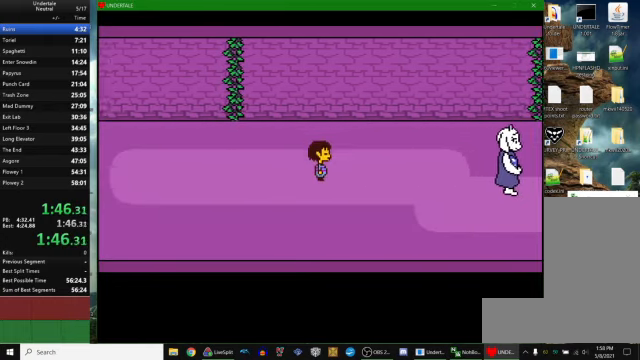
{"keys": ["down", "right", "up"], "events": [[100, "up", "down"]]}
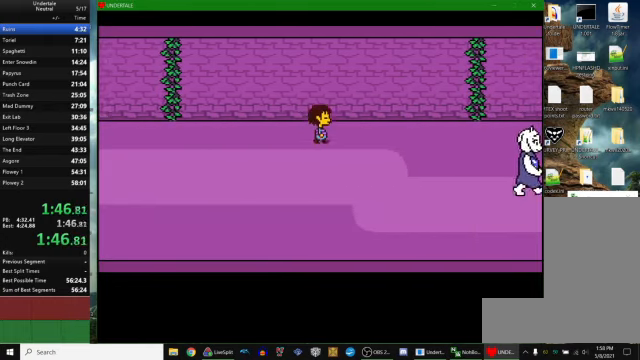
{"keys": ["down", "right", "up"], "events": [[67, "up", "up"], [434, "up", "down"]]}
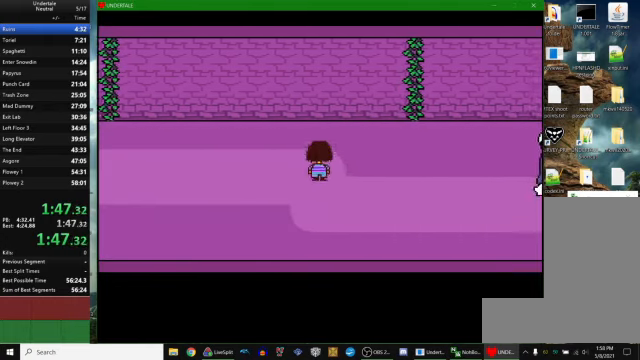
{"keys": ["down", "right"], "events": [[367, "up", "up"]]}
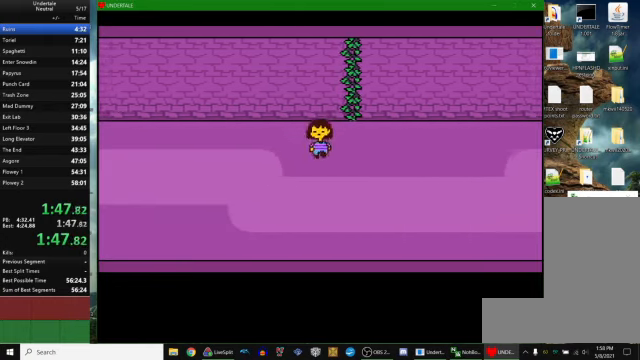
{"keys": ["down", "right"], "events": []}